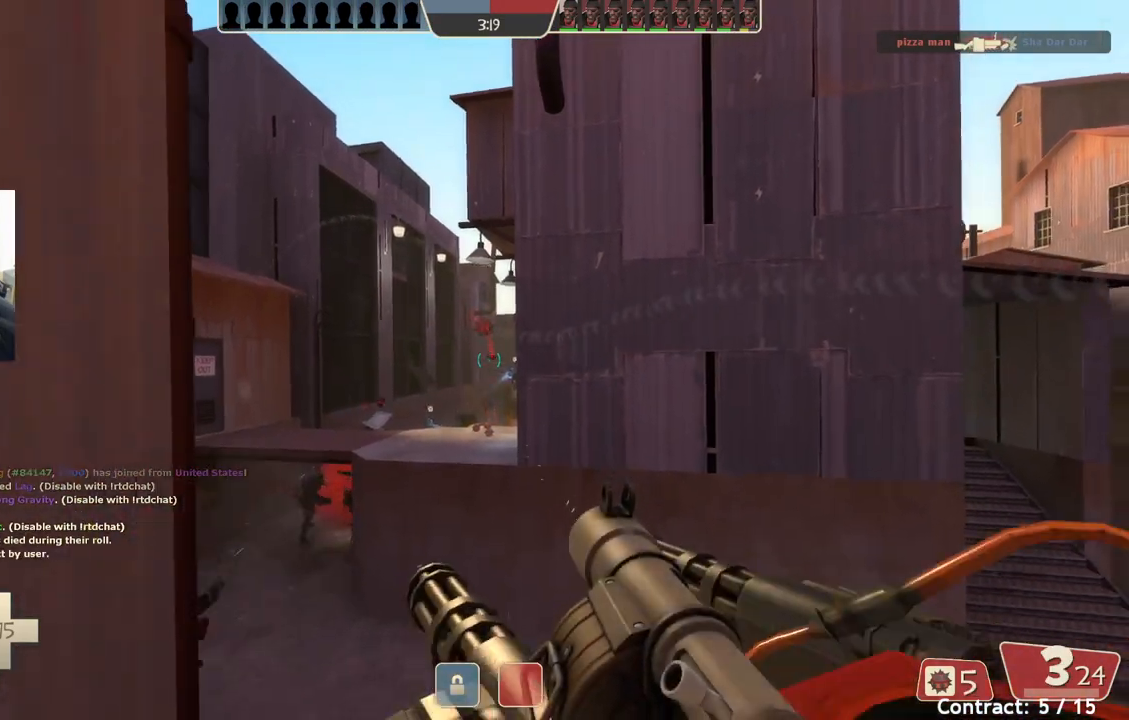
Gameplay with a controller (PlayStation layout); each line is a JSON object with the inputs held at the frame after it. "events" lists button and stick changes between this image and that frame as [ms after this image, input, new state], when the widget could be followed in between. Not read: right_stick.
{"buttons": ["L2"], "left_stick": "down-right", "events": [[350, "L2", "down"], [500, "left_stick", "down-right"]]}
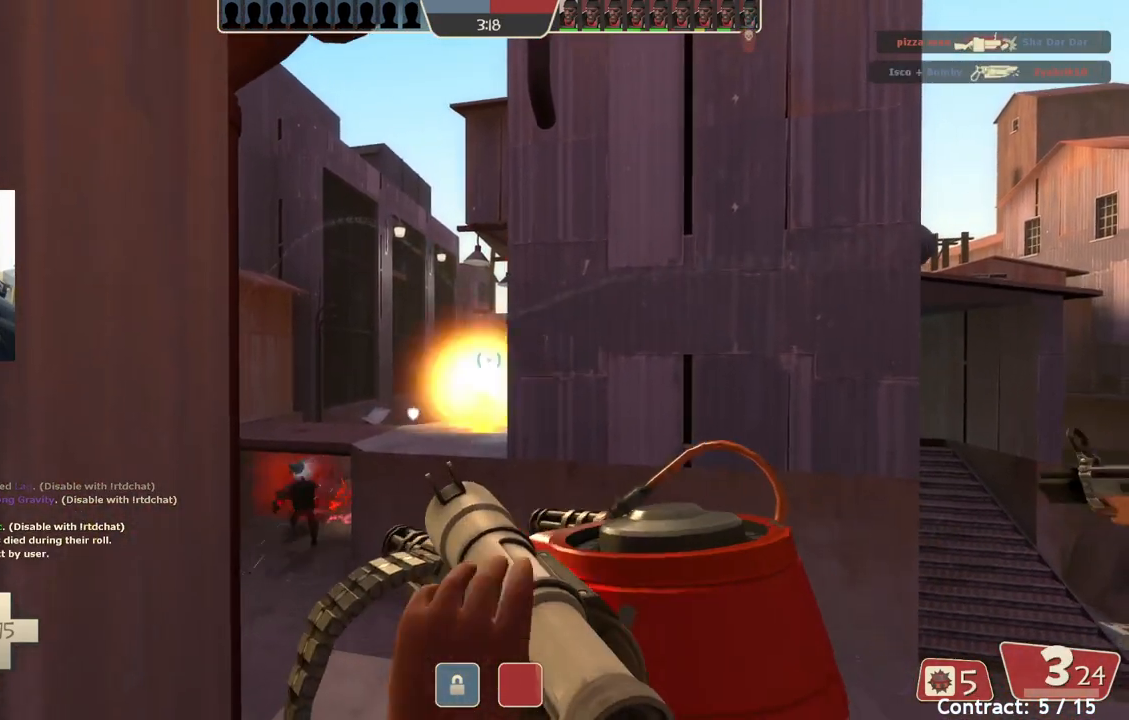
{"buttons": [], "left_stick": "down-left", "events": [[17, "L2", "up"], [67, "L2", "down"], [133, "left_stick", "down"], [200, "L2", "up"], [250, "L2", "down"], [283, "left_stick", "center"], [400, "left_stick", "down-left"], [433, "L2", "up"]]}
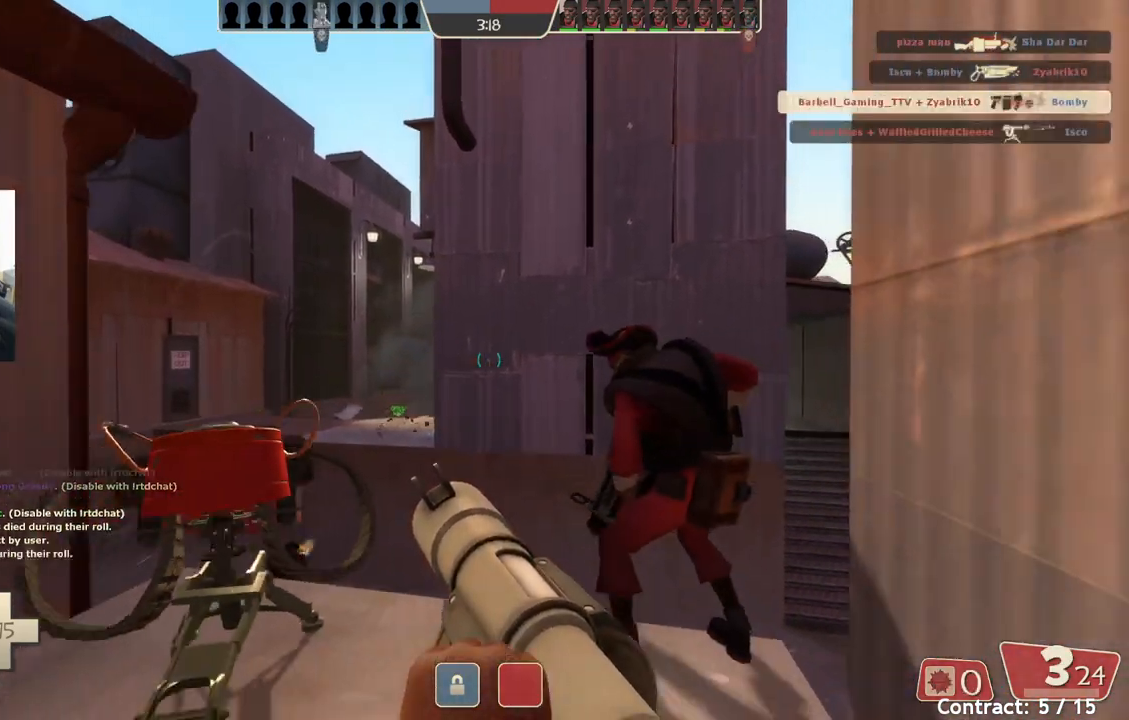
{"buttons": [], "left_stick": "up", "events": [[67, "L2", "down"], [83, "left_stick", "center"], [200, "L2", "up"], [350, "left_stick", "up"]]}
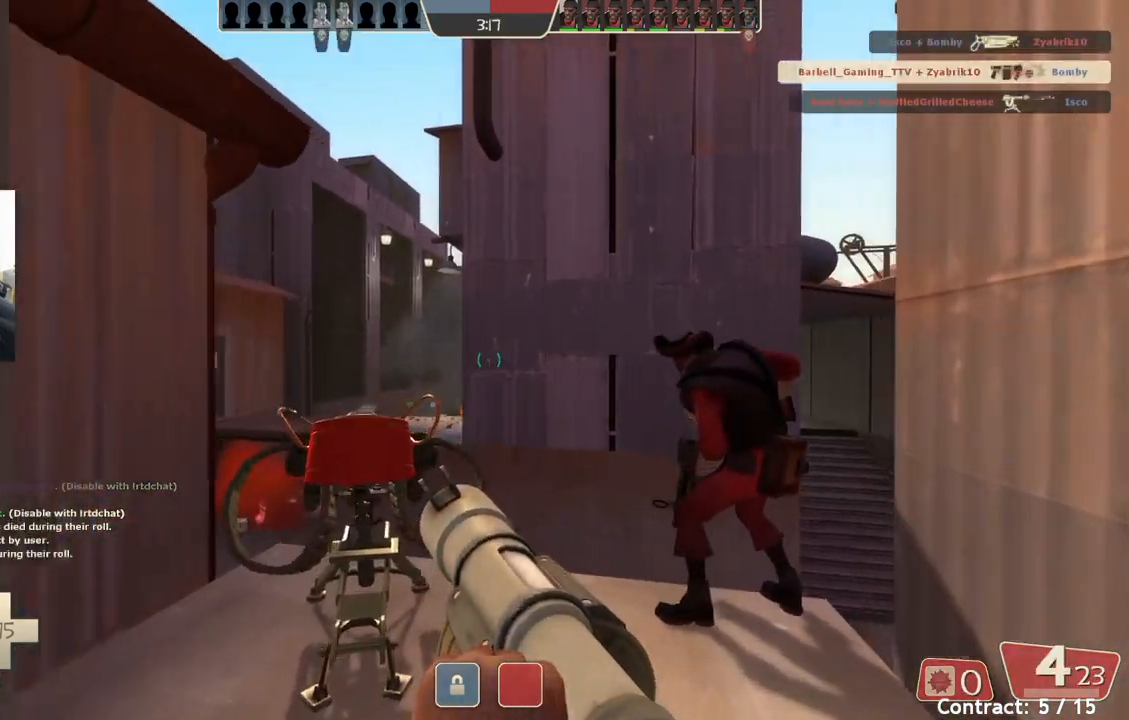
{"buttons": [], "left_stick": "up-left", "events": [[200, "left_stick", "up-left"]]}
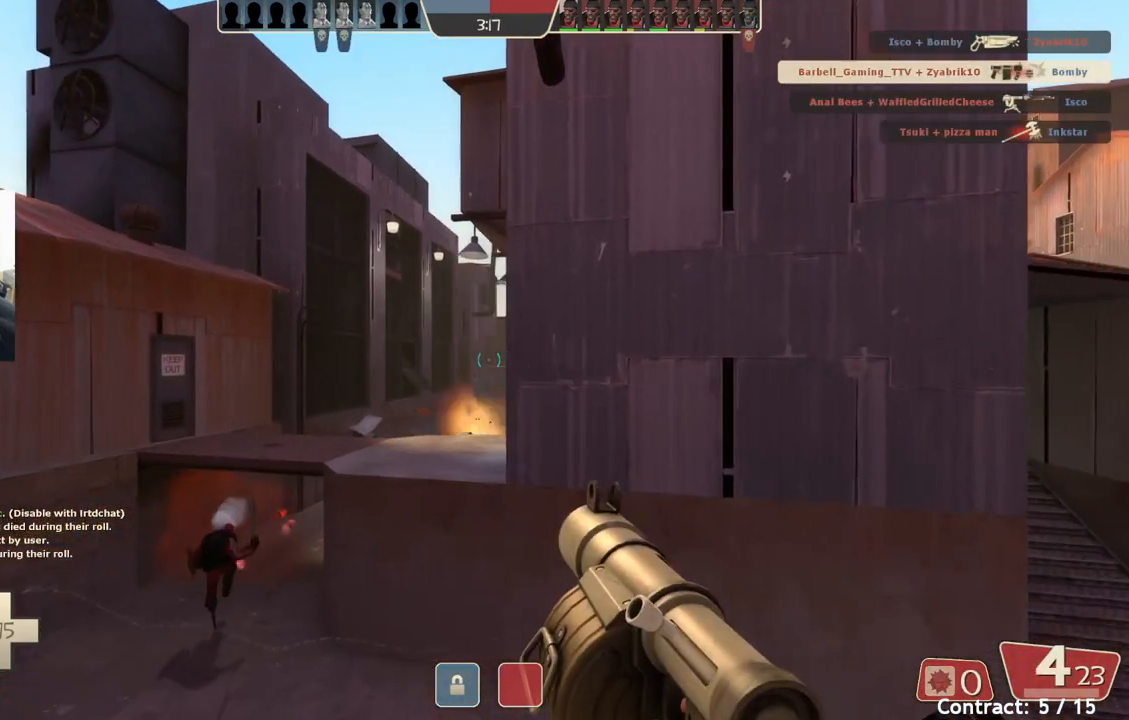
{"buttons": [], "left_stick": "center", "events": [[83, "left_stick", "center"]]}
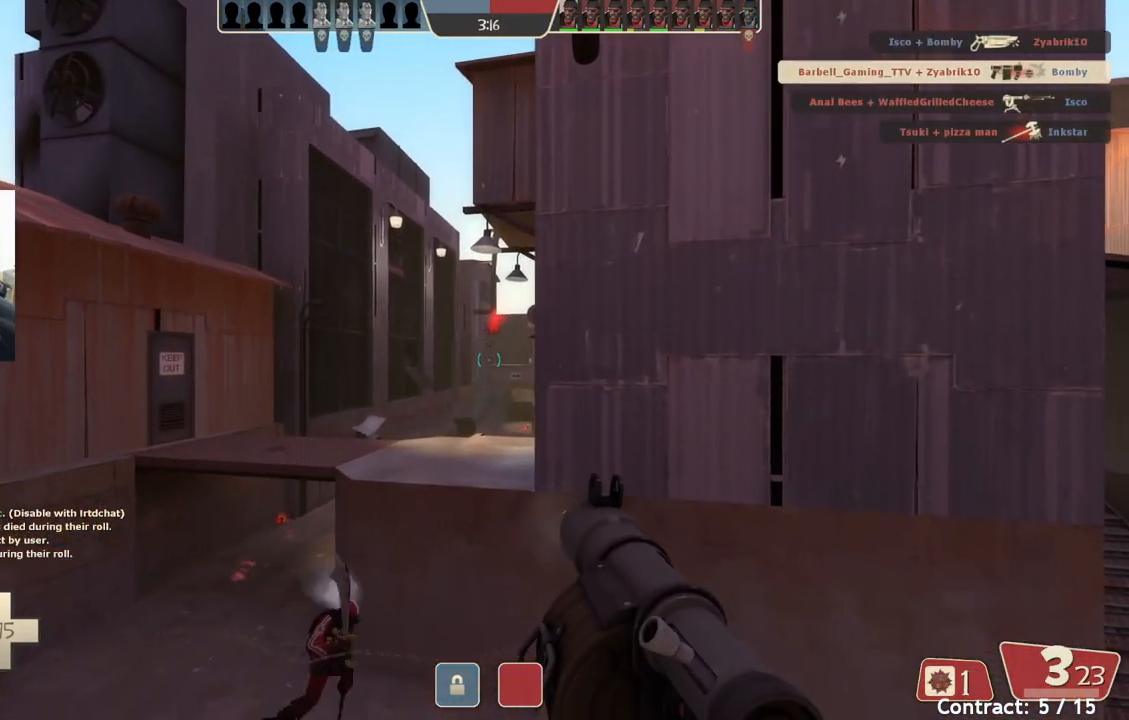
{"buttons": [], "left_stick": "center", "events": []}
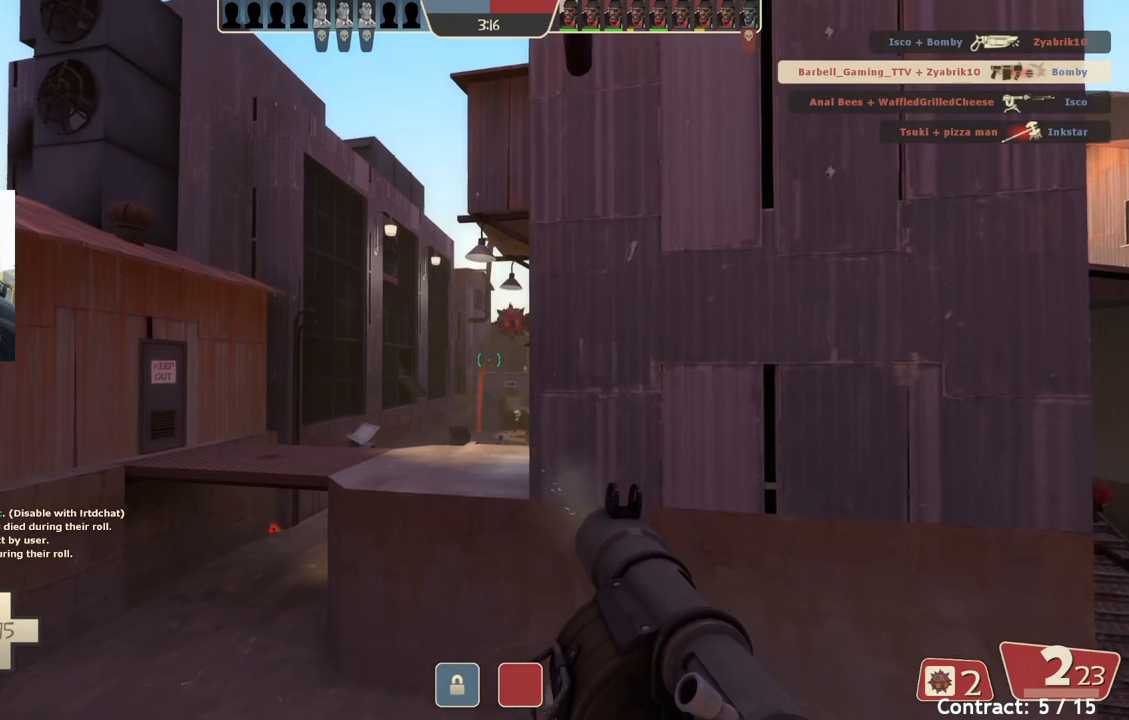
{"buttons": [], "left_stick": "center", "events": []}
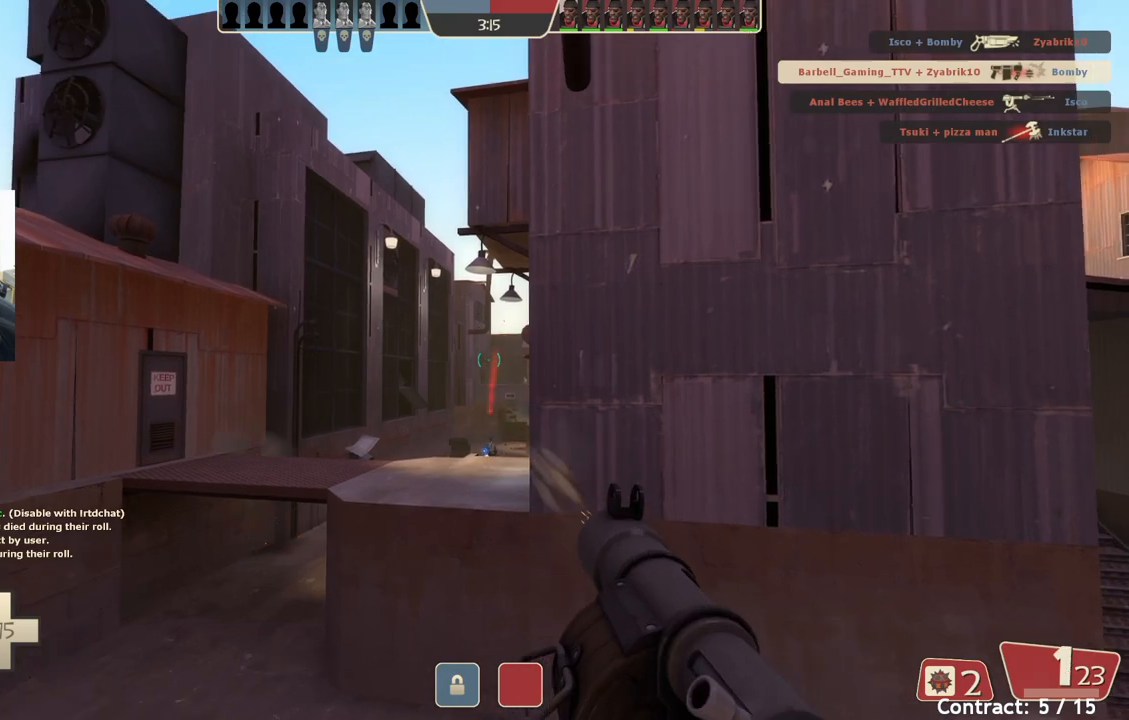
{"buttons": [], "left_stick": "center", "events": [[50, "L2", "down"], [200, "L2", "up"]]}
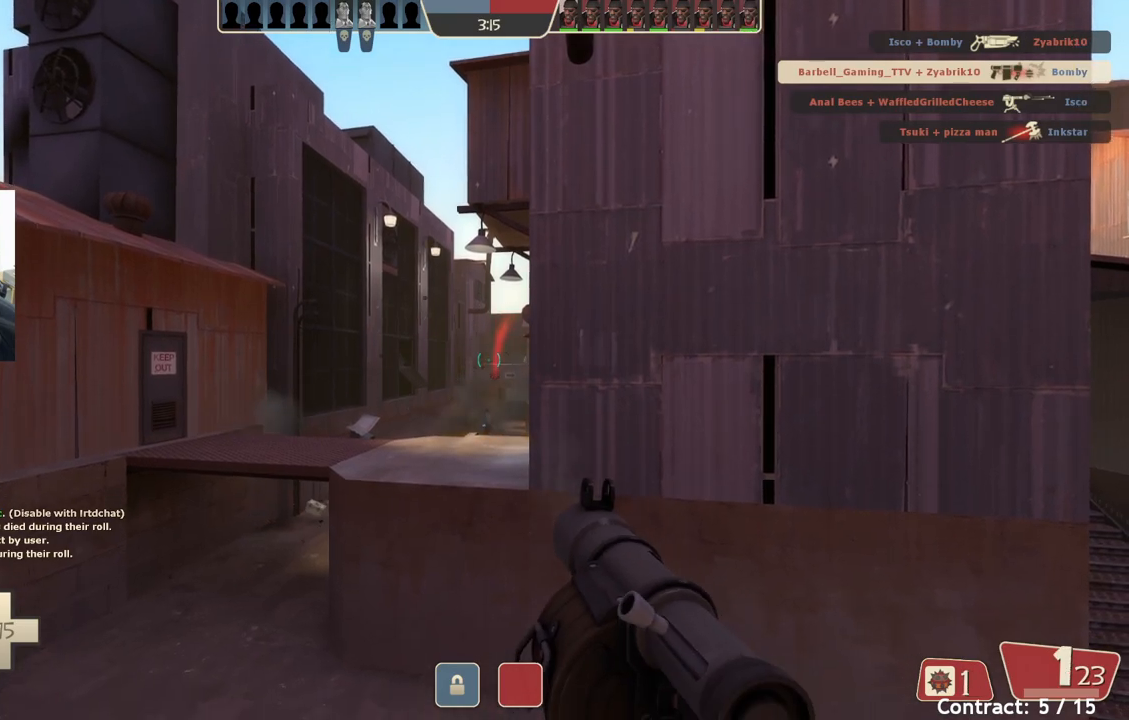
{"buttons": [], "left_stick": "center", "events": []}
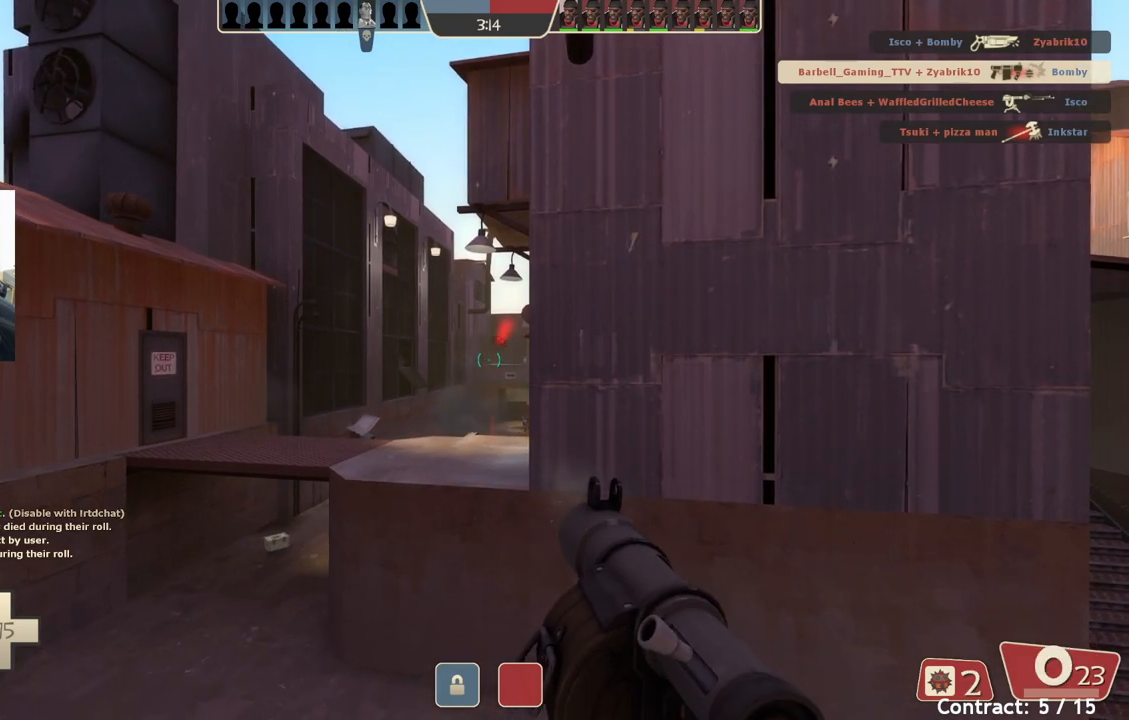
{"buttons": [], "left_stick": "center", "events": [[100, "left_stick", "down-right"], [333, "left_stick", "center"]]}
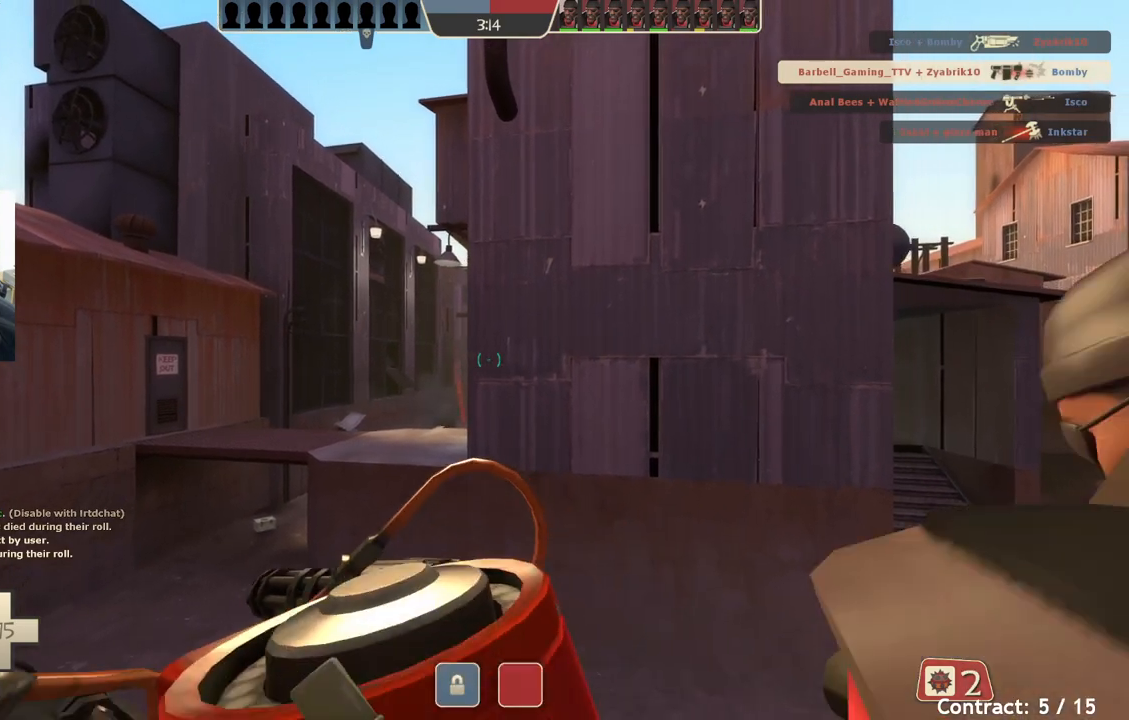
{"buttons": [], "left_stick": "center", "events": []}
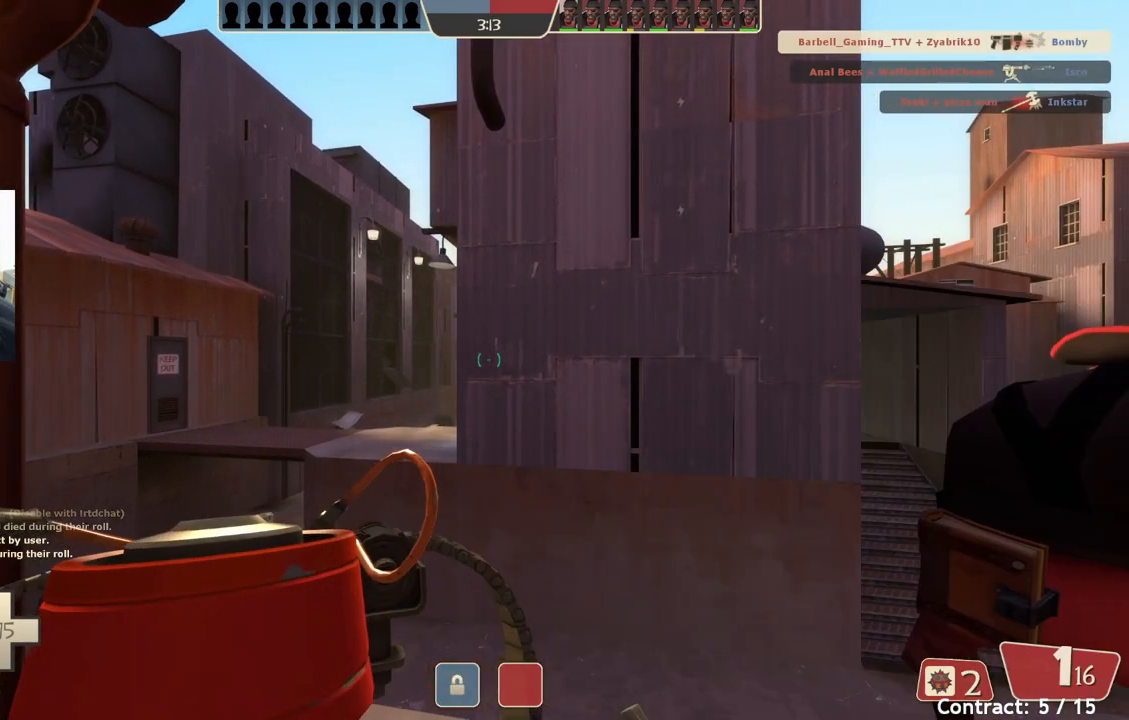
{"buttons": [], "left_stick": "center", "events": []}
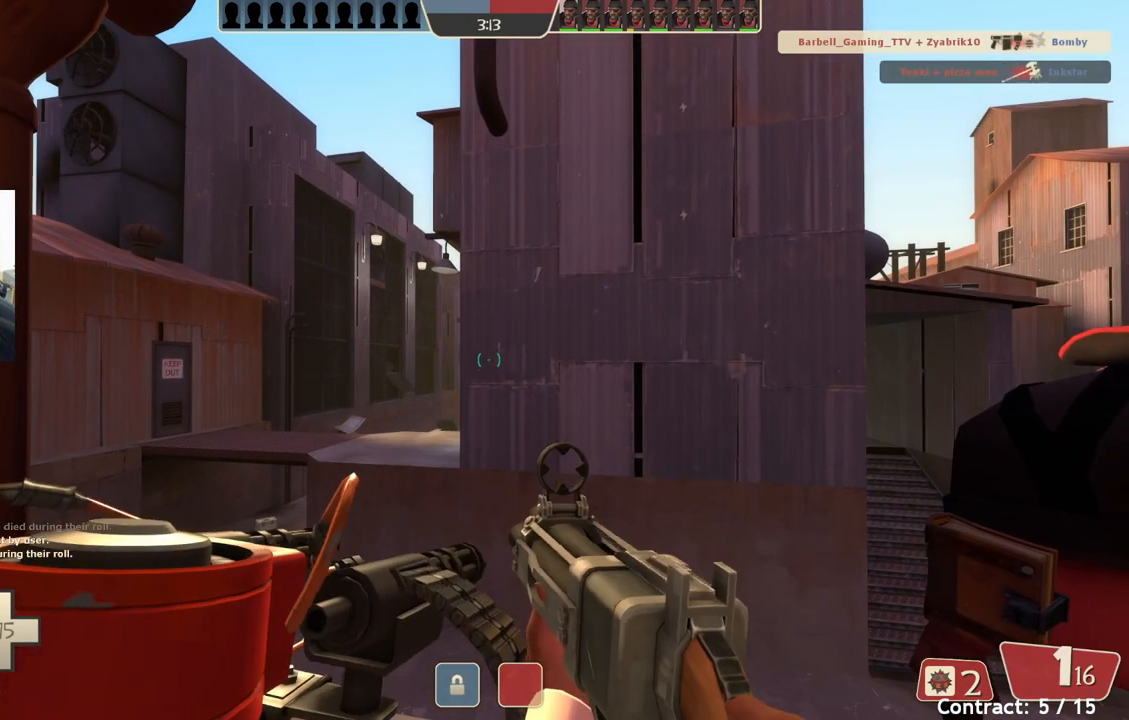
{"buttons": [], "left_stick": "up", "events": [[350, "left_stick", "up-right"], [500, "left_stick", "up"]]}
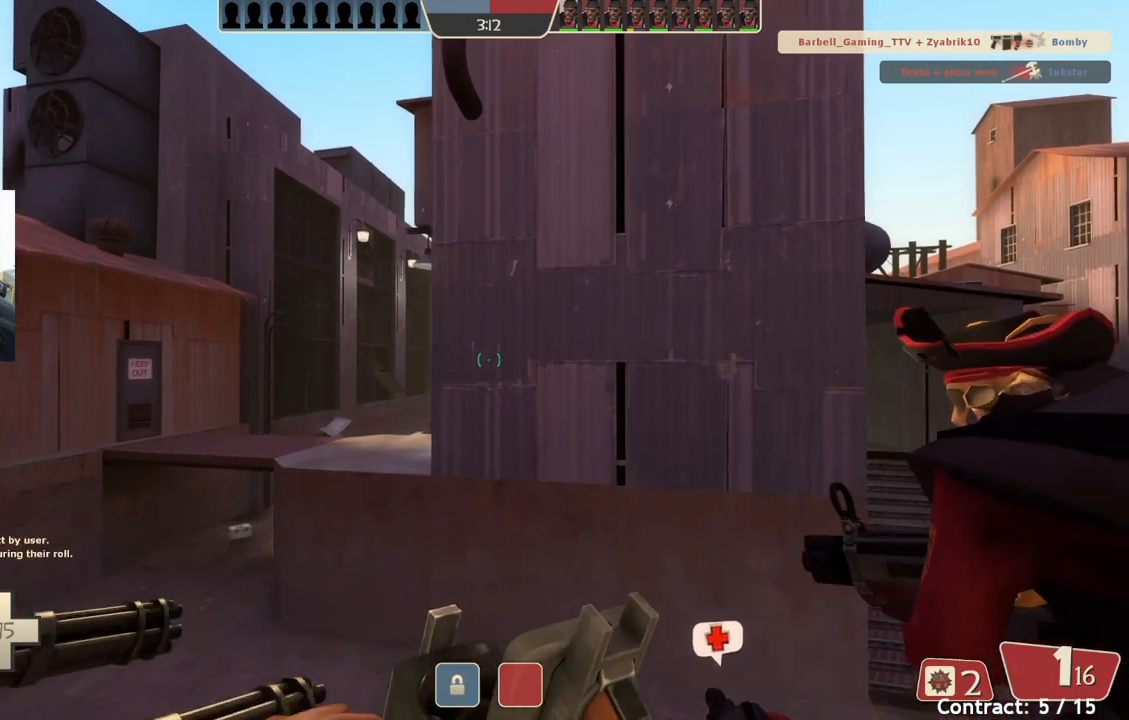
{"buttons": [], "left_stick": "left", "events": [[117, "left_stick", "up-left"], [450, "left_stick", "left"]]}
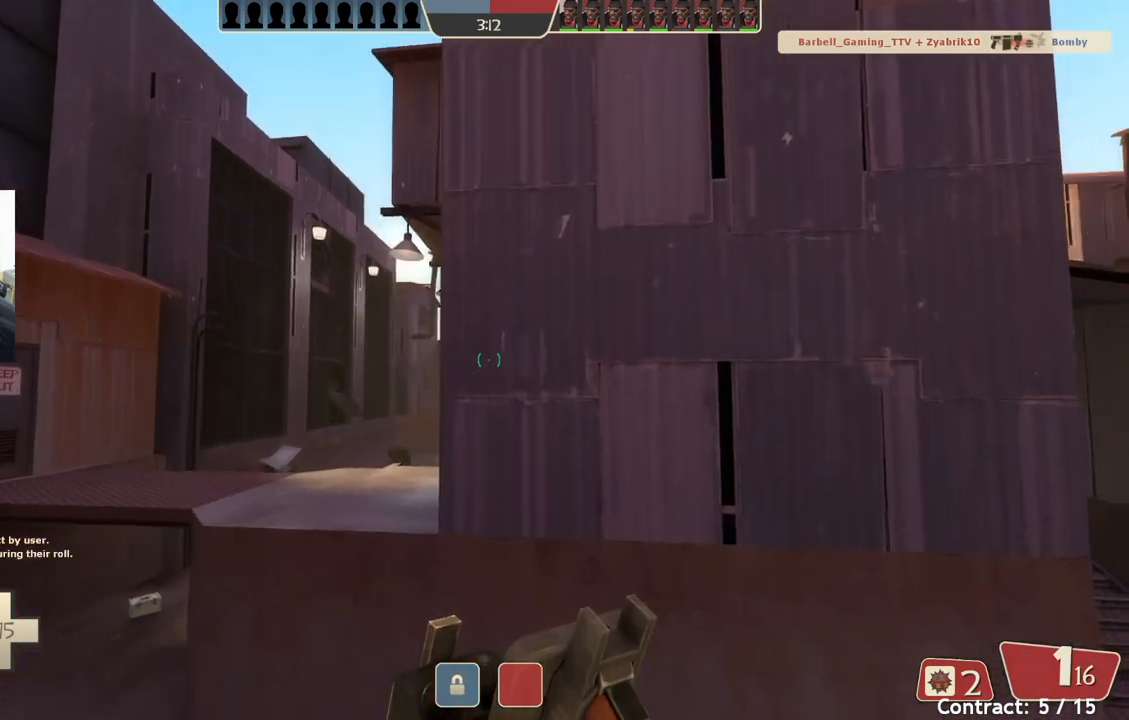
{"buttons": [], "left_stick": "left", "events": []}
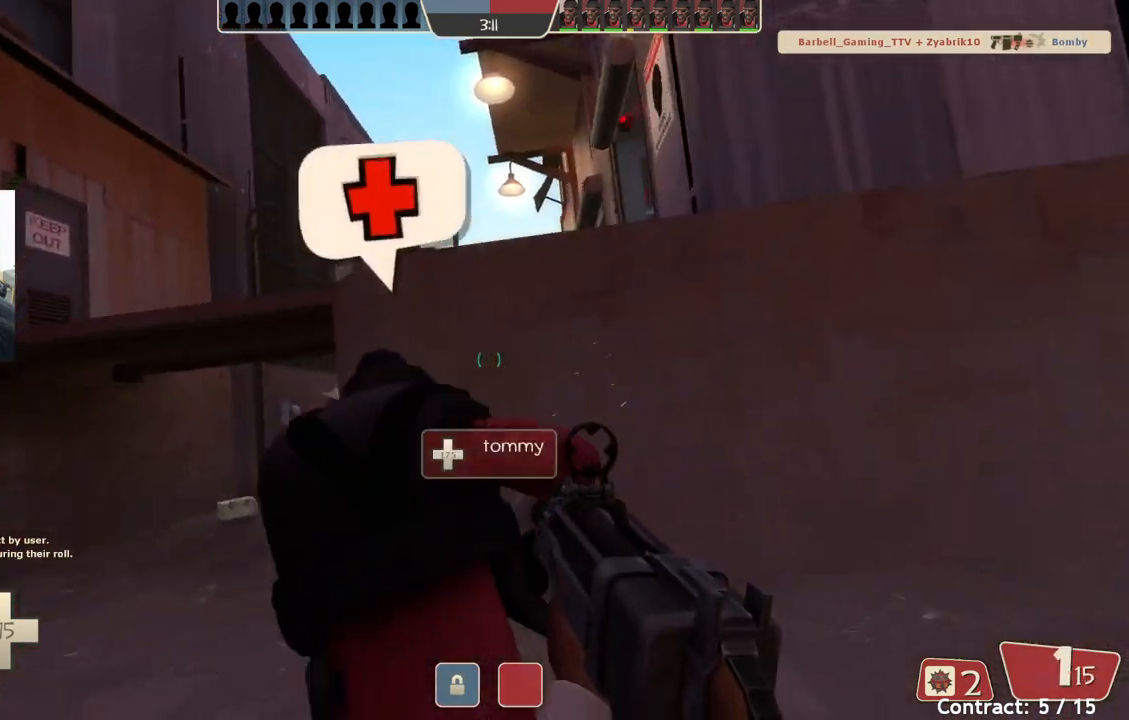
{"buttons": [], "left_stick": "up-left", "events": [[250, "left_stick", "up-left"]]}
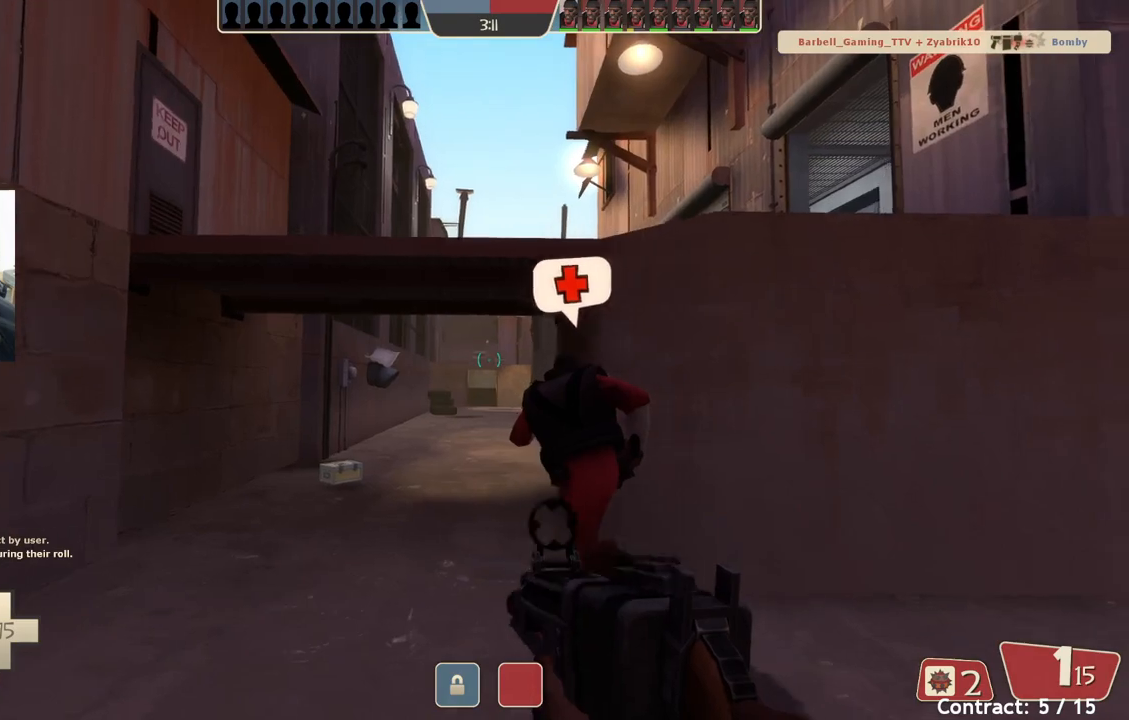
{"buttons": [], "left_stick": "up", "events": [[233, "left_stick", "up"]]}
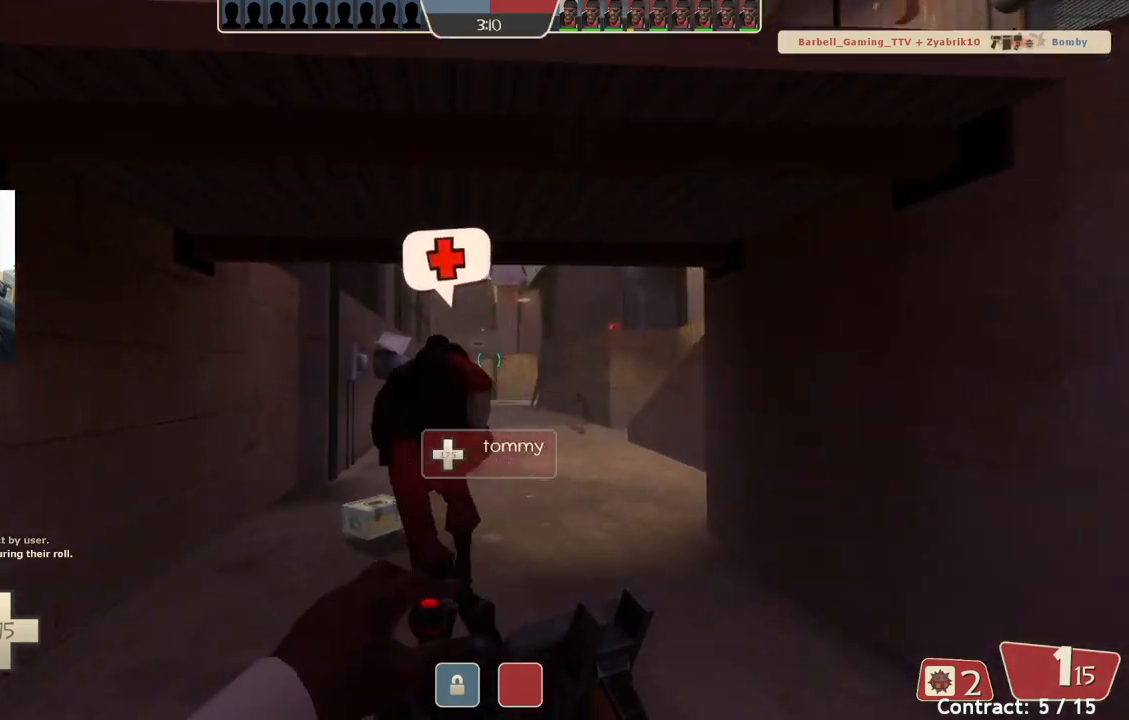
{"buttons": [], "left_stick": "up", "events": []}
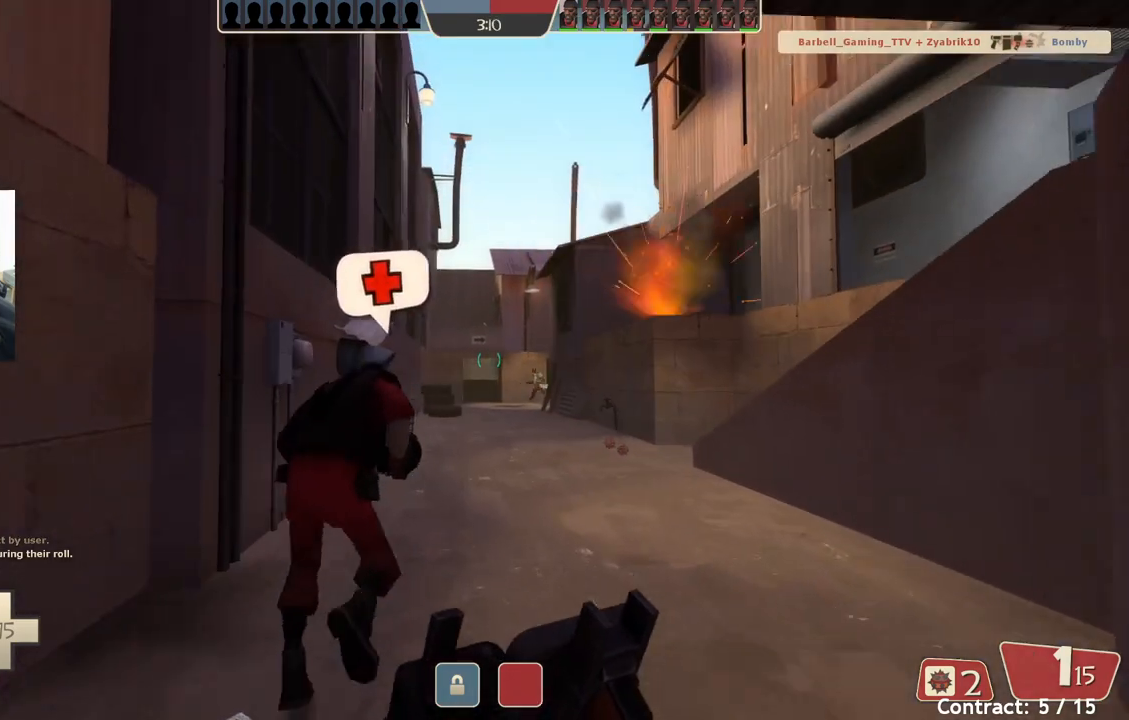
{"buttons": [], "left_stick": "up", "events": []}
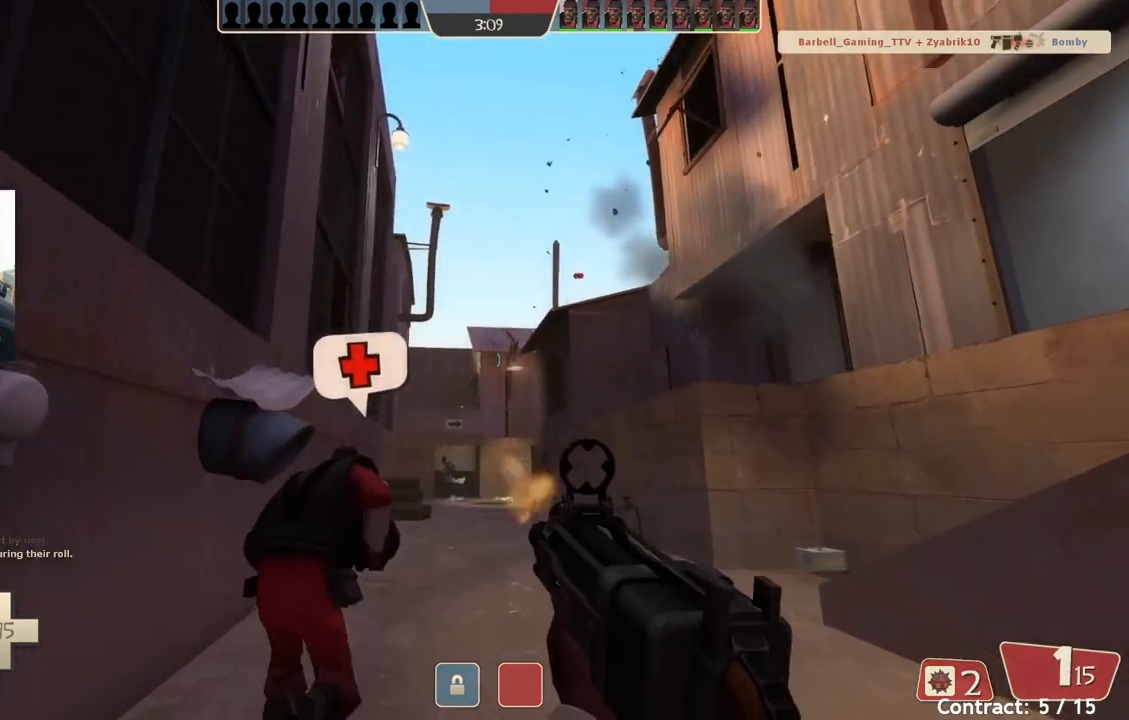
{"buttons": [], "left_stick": "up", "events": []}
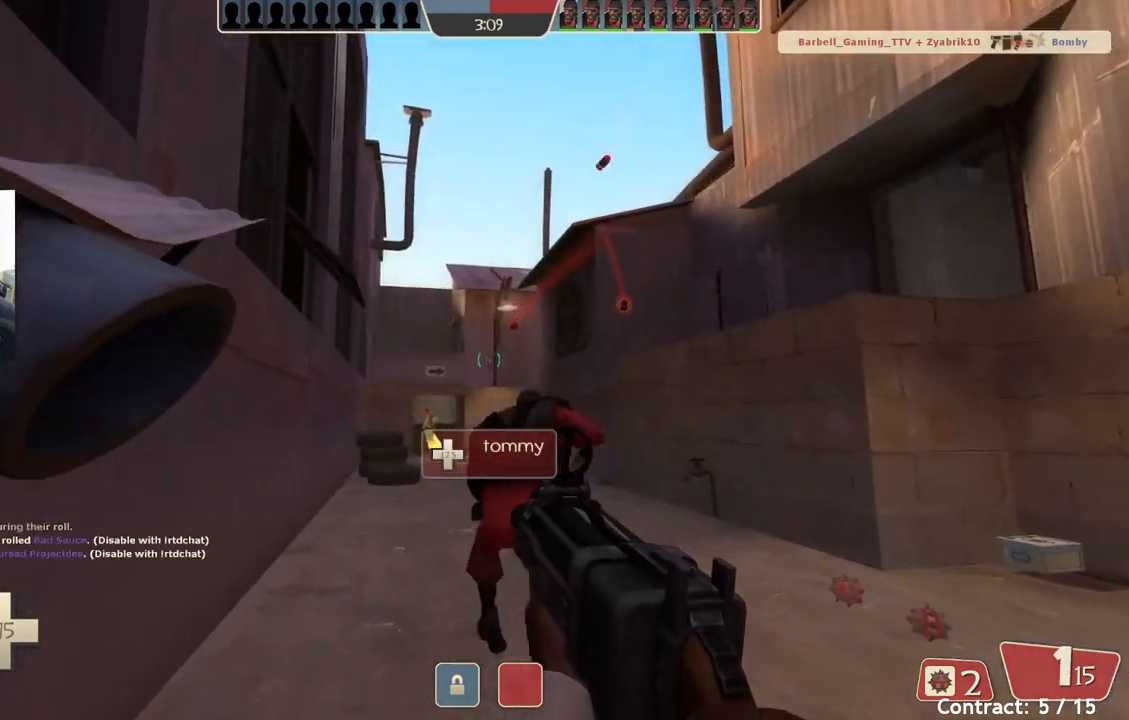
{"buttons": [], "left_stick": "up-left", "events": [[133, "left_stick", "up-right"], [367, "left_stick", "up-left"]]}
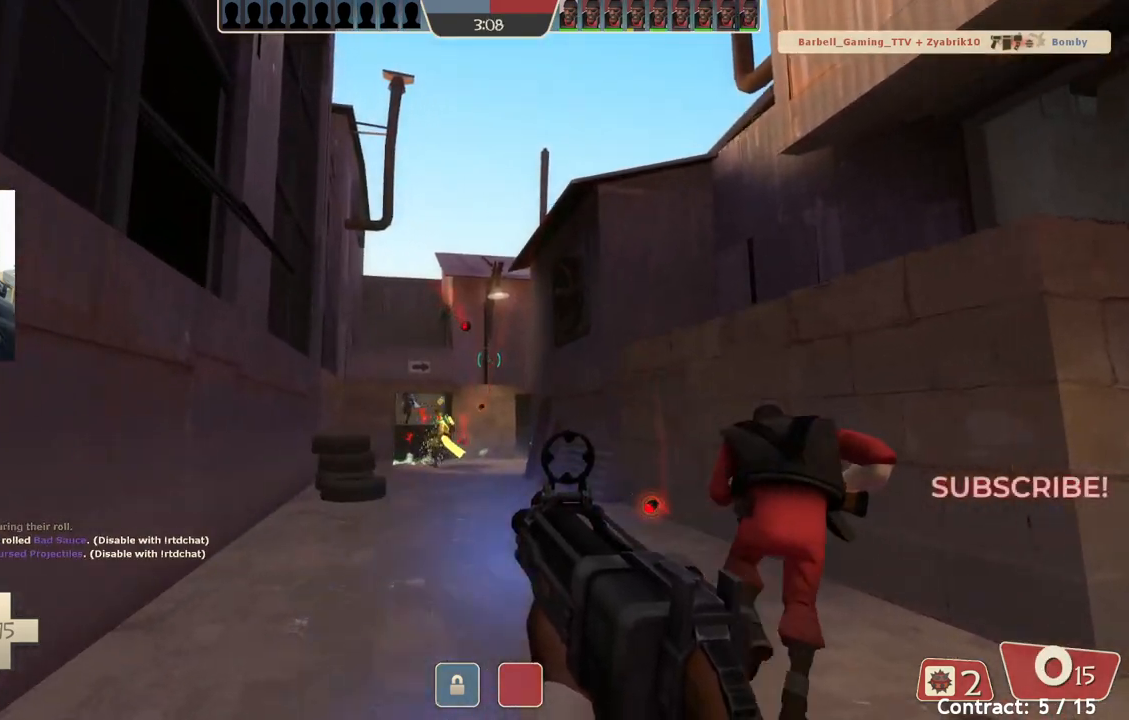
{"buttons": [], "left_stick": "down-right", "events": [[83, "left_stick", "down-left"], [183, "left_stick", "down-right"]]}
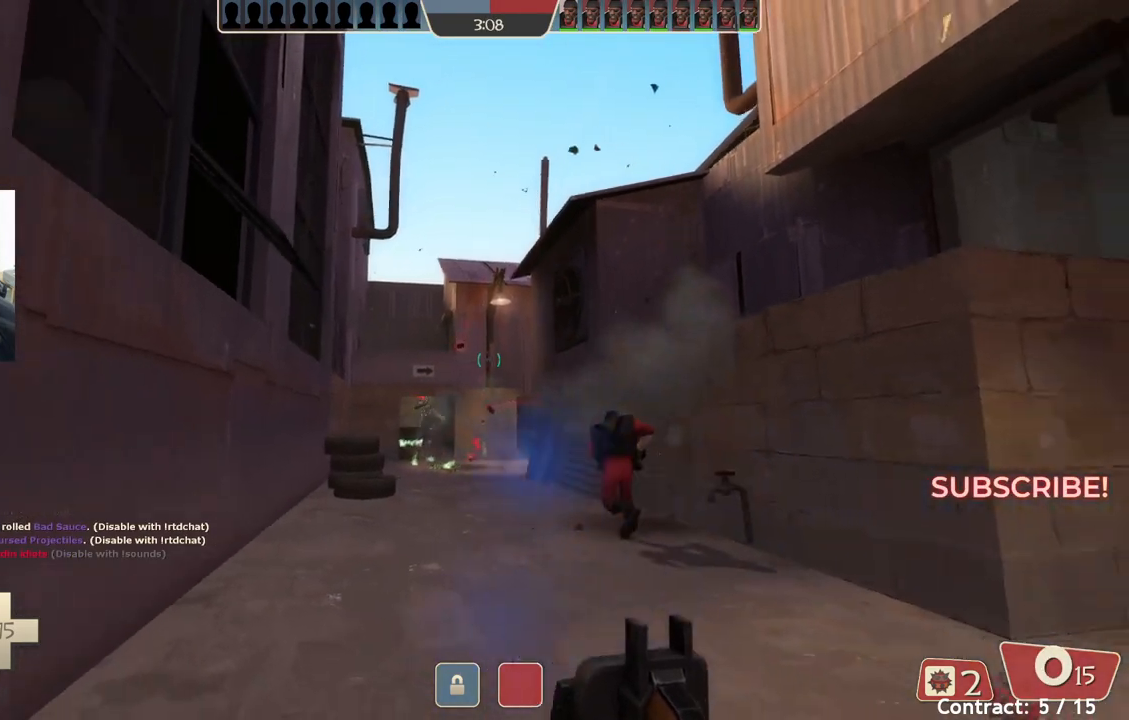
{"buttons": [], "left_stick": "down", "events": [[33, "left_stick", "down"]]}
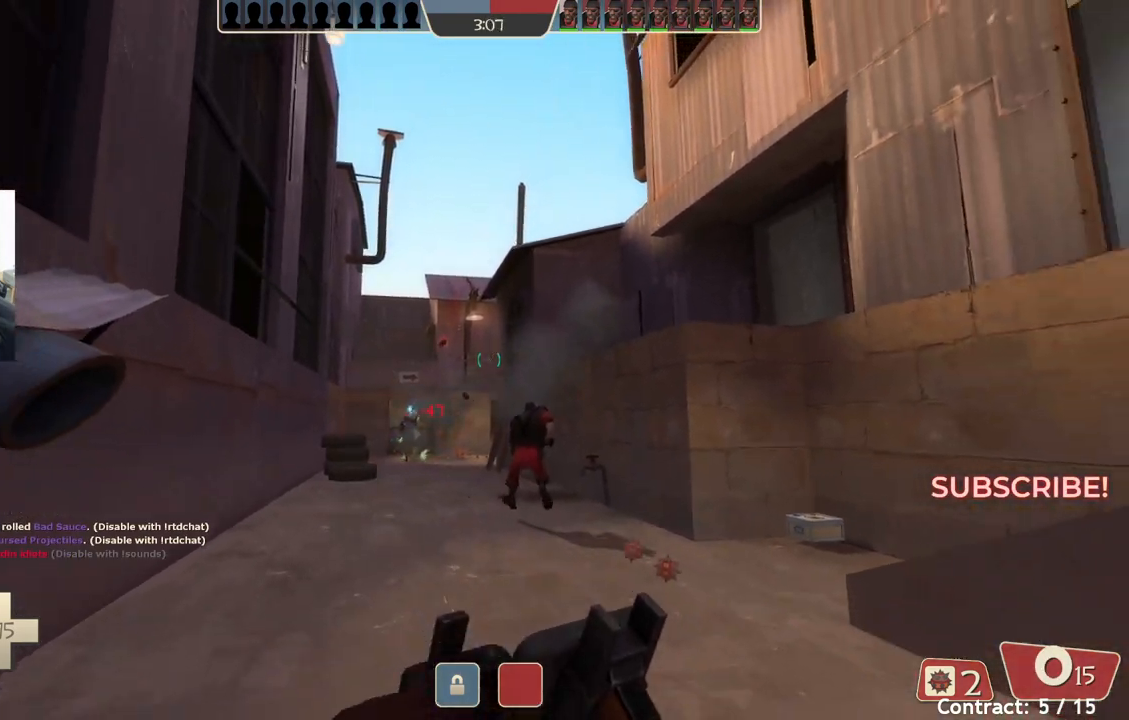
{"buttons": [], "left_stick": "up-left", "events": [[150, "left_stick", "down-left"], [367, "left_stick", "left"], [483, "left_stick", "up-left"]]}
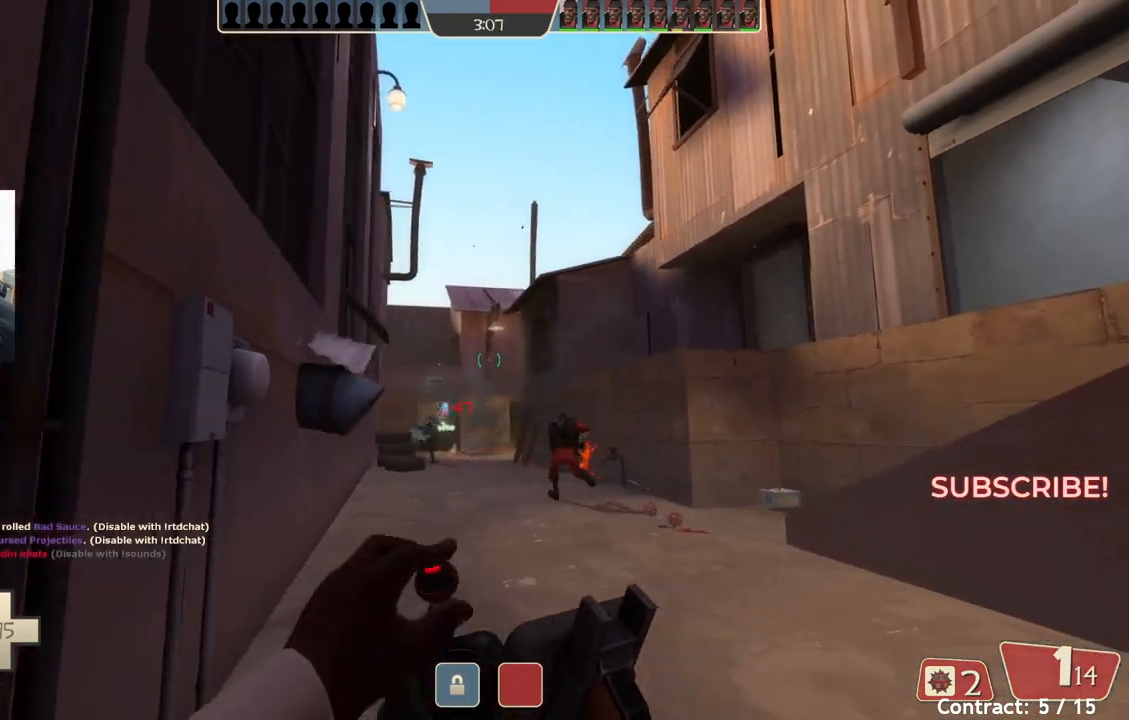
{"buttons": [], "left_stick": "up", "events": [[133, "left_stick", "up"]]}
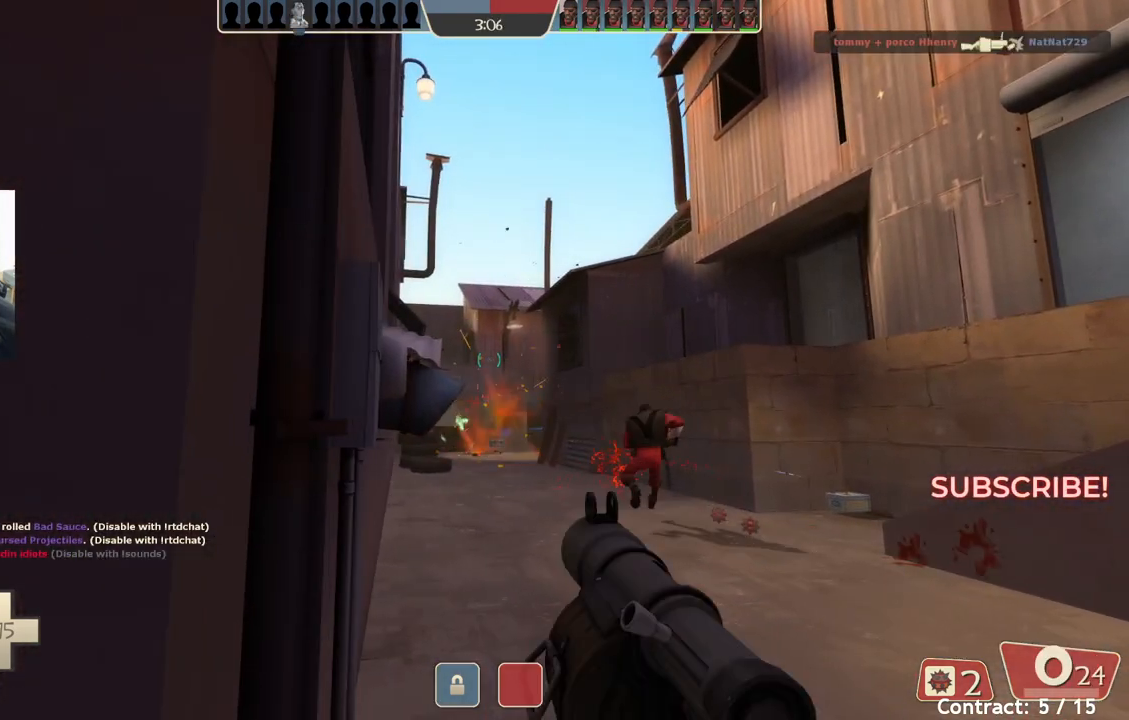
{"buttons": [], "left_stick": "up", "events": []}
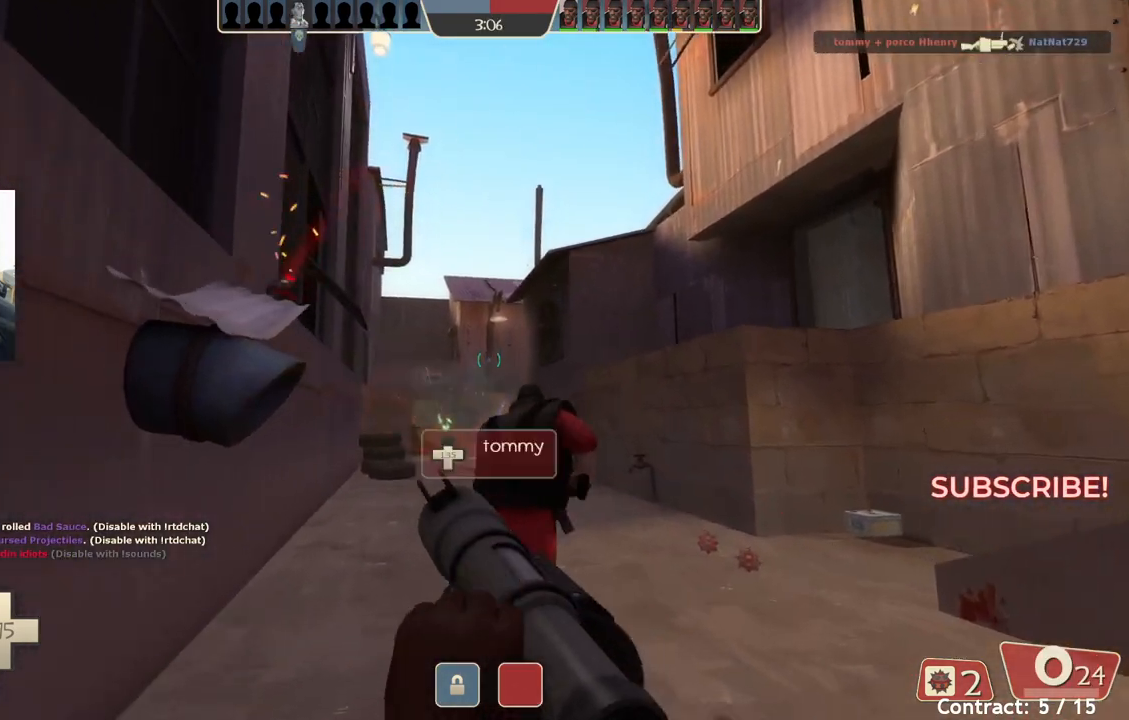
{"buttons": [], "left_stick": "up", "events": []}
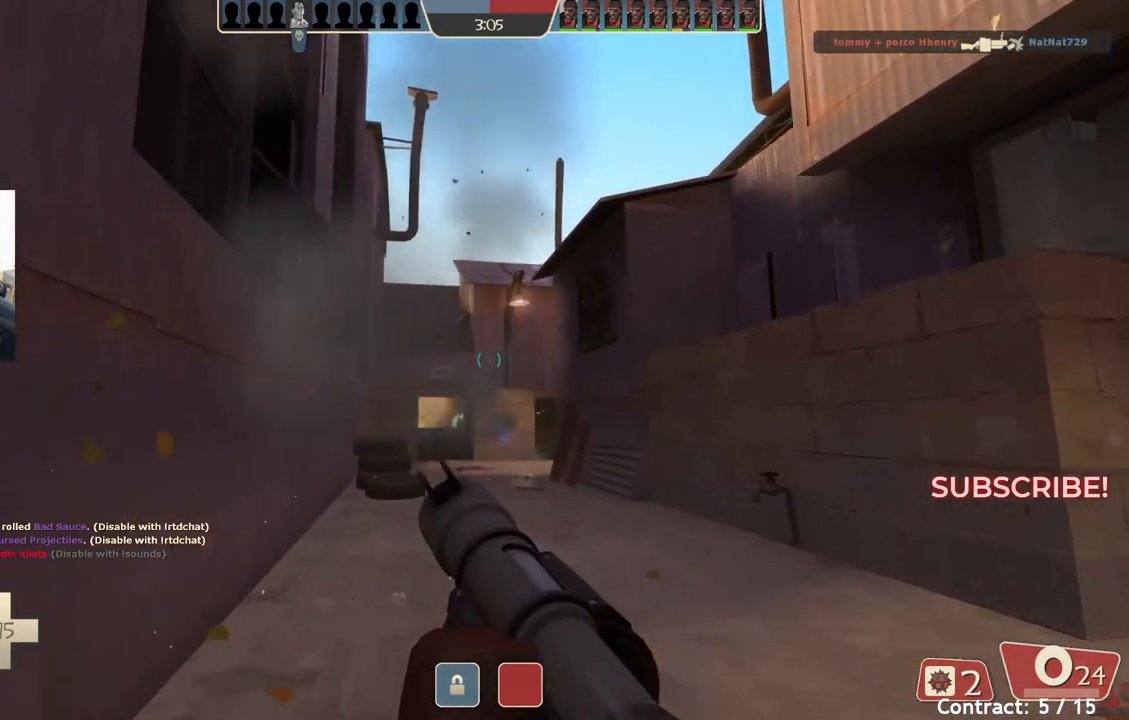
{"buttons": [], "left_stick": "up", "events": []}
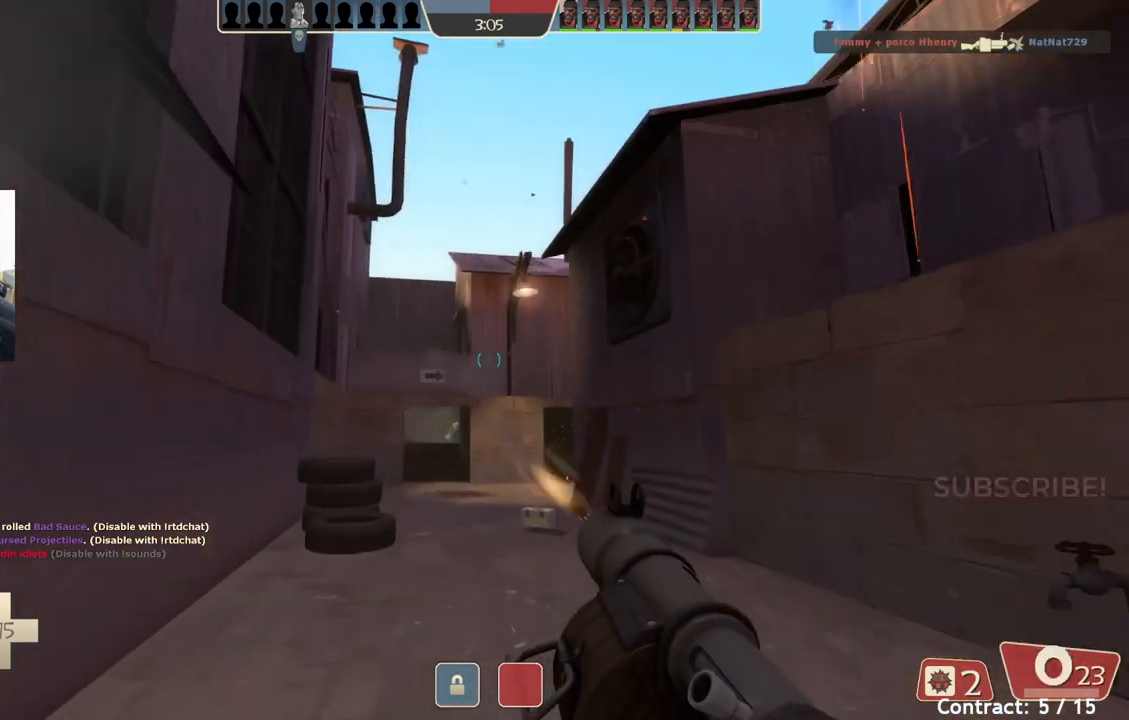
{"buttons": [], "left_stick": "up-right", "events": [[267, "left_stick", "up-right"]]}